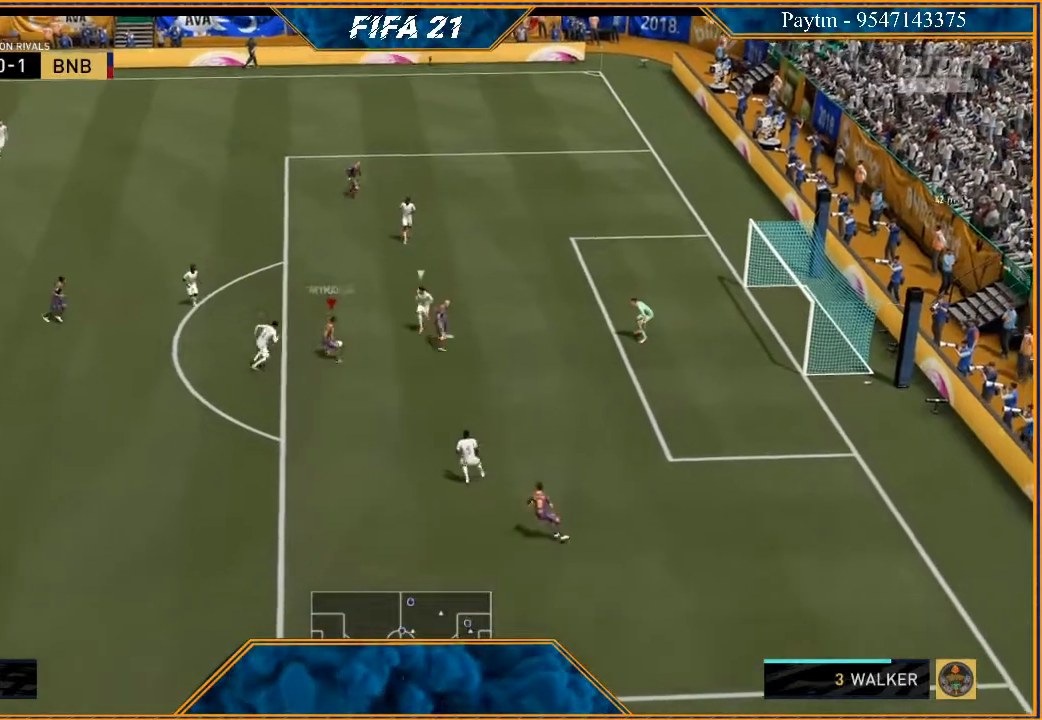
Gameplay with a controller (Xbox layout); each line is a JSON object with the inputs held at the frame after it. "events" lists button and stick changes between this image and that frame as [ms after this image, input, new state], when the widget could be followed in between. Not read: L3.
{"buttons": [], "left_stick": "right", "right_stick": "center", "events": [[200, "left_stick", "up-right"], [267, "R2", "up"], [467, "left_stick", "right"]]}
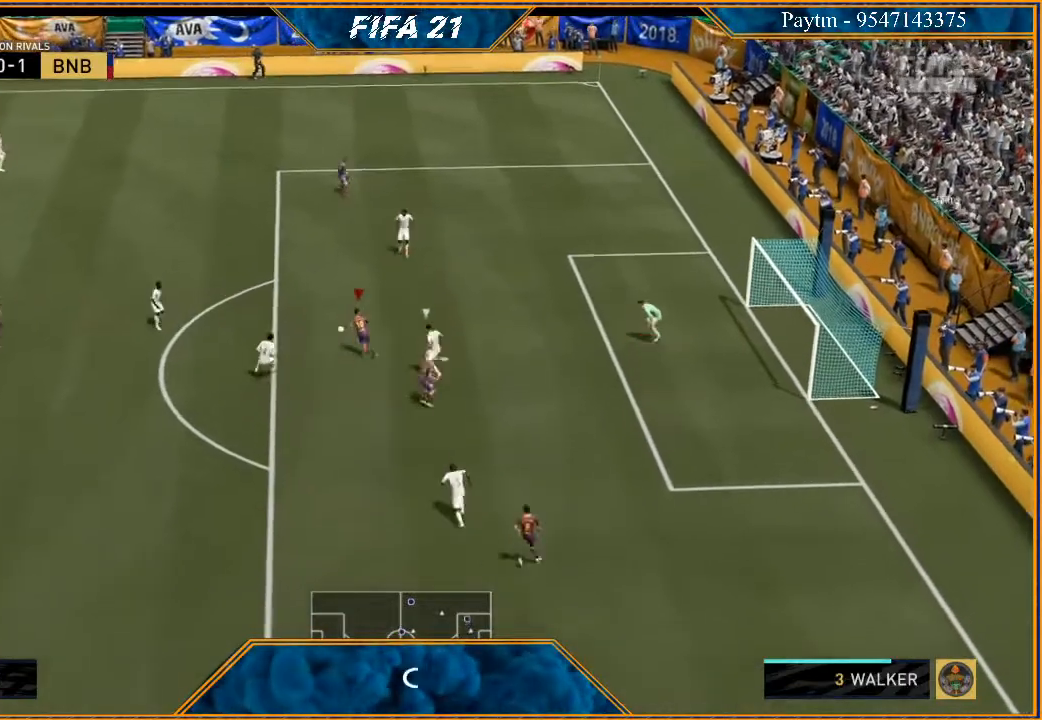
{"buttons": ["R2"], "left_stick": "right", "right_stick": "center", "events": [[133, "B", "down"], [367, "B", "up"], [400, "R2", "down"]]}
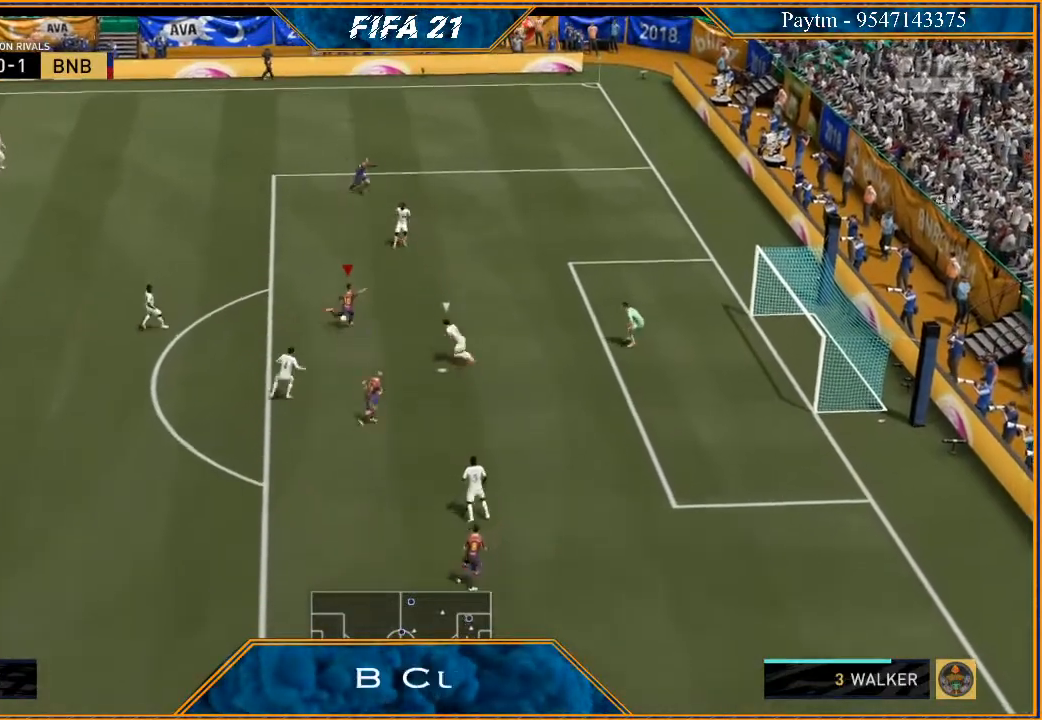
{"buttons": ["R2"], "left_stick": "right", "right_stick": "center", "events": []}
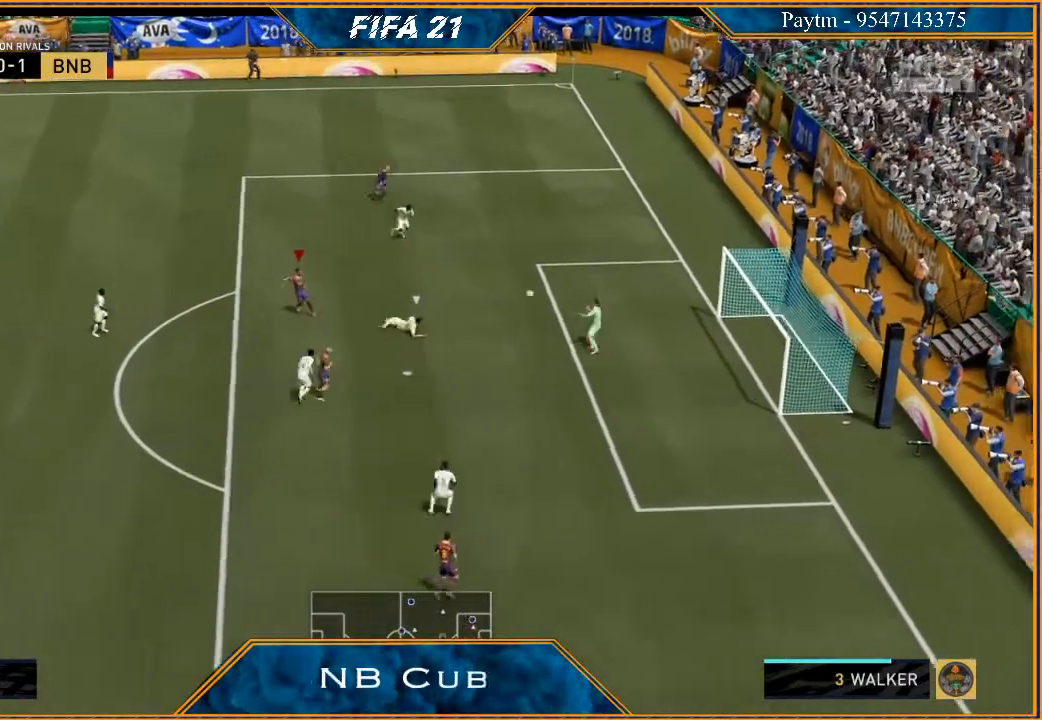
{"buttons": ["R2"], "left_stick": "right", "right_stick": "center", "events": []}
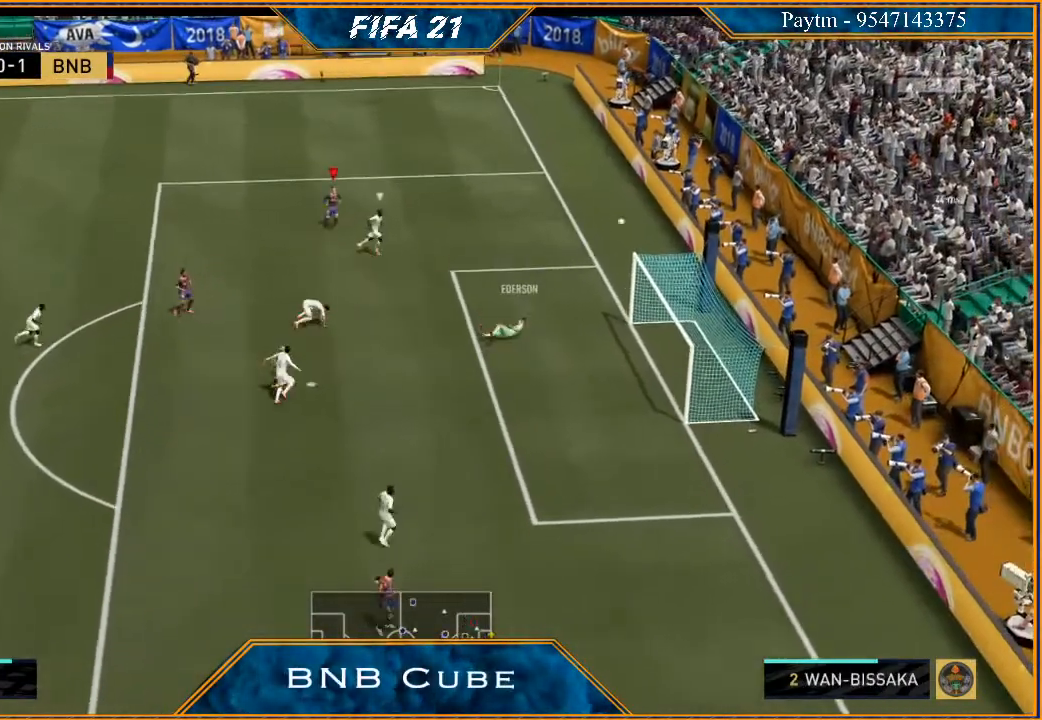
{"buttons": [], "left_stick": "center", "right_stick": "center", "events": [[233, "left_stick", "center"], [333, "R2", "up"]]}
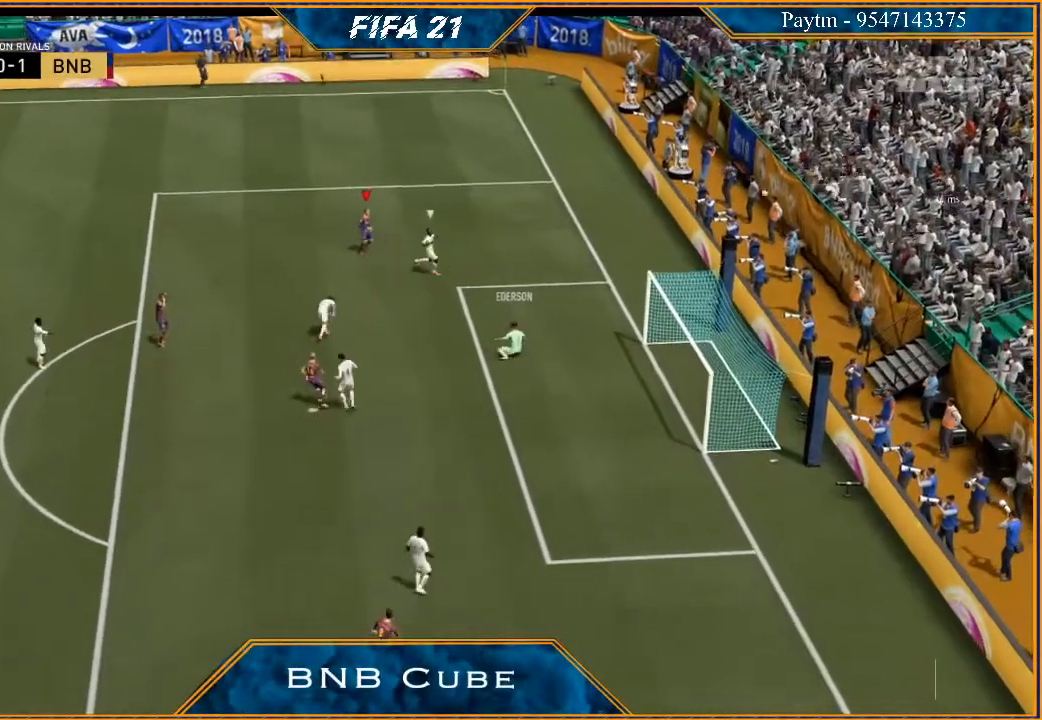
{"buttons": [], "left_stick": "center", "right_stick": "center", "events": []}
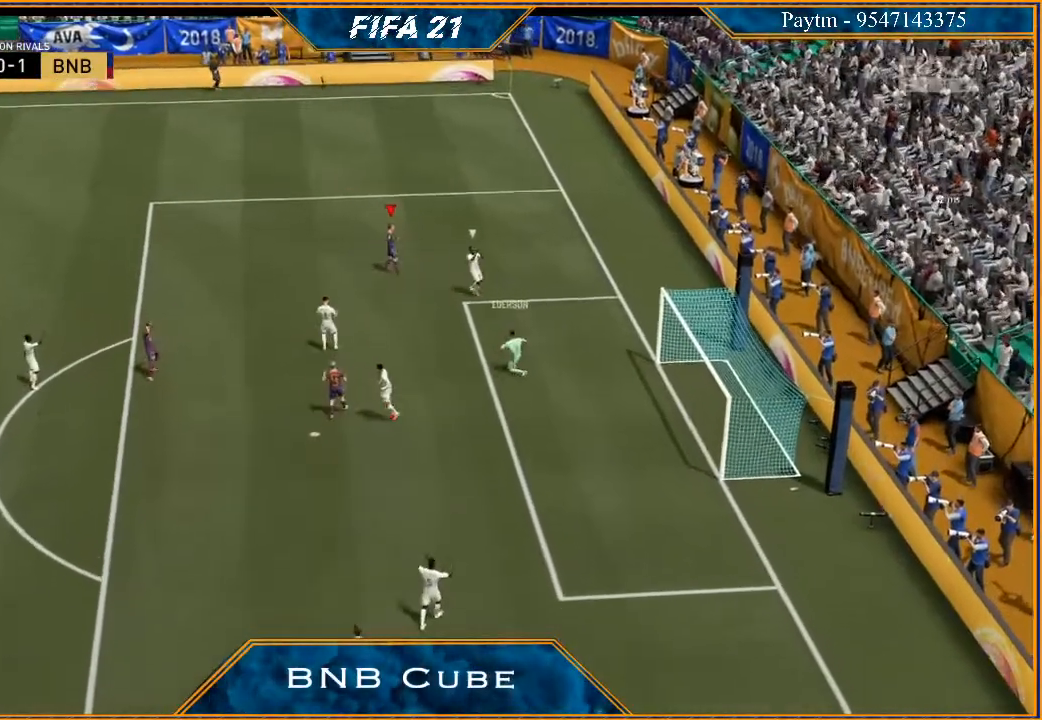
{"buttons": [], "left_stick": "center", "right_stick": "center", "events": []}
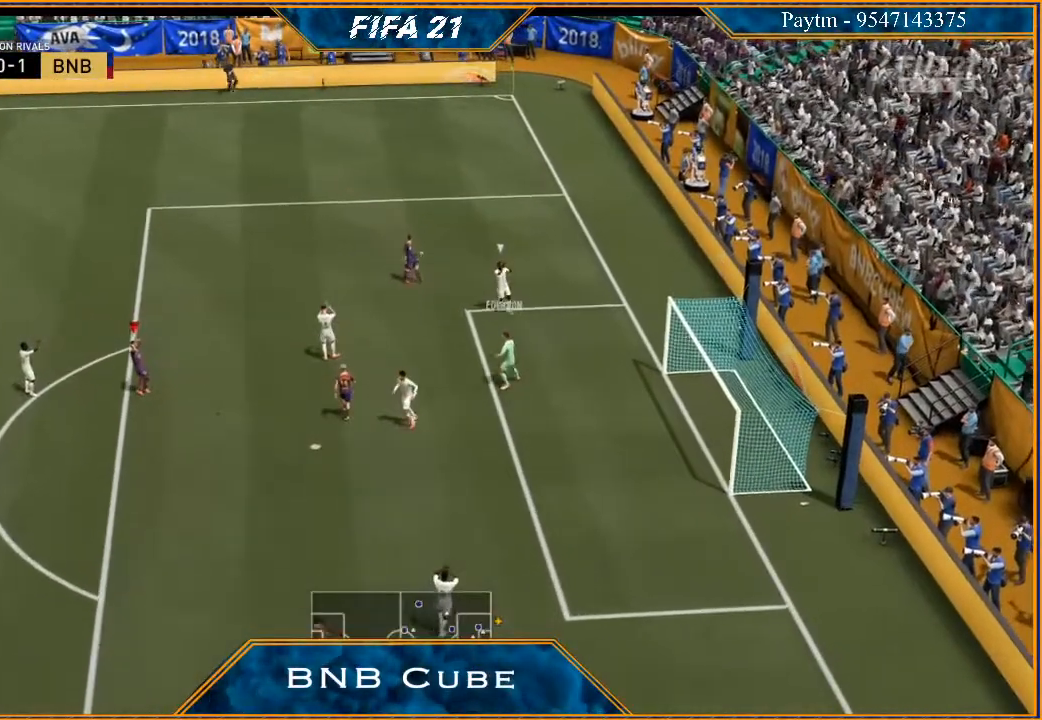
{"buttons": [], "left_stick": "center", "right_stick": "center", "events": []}
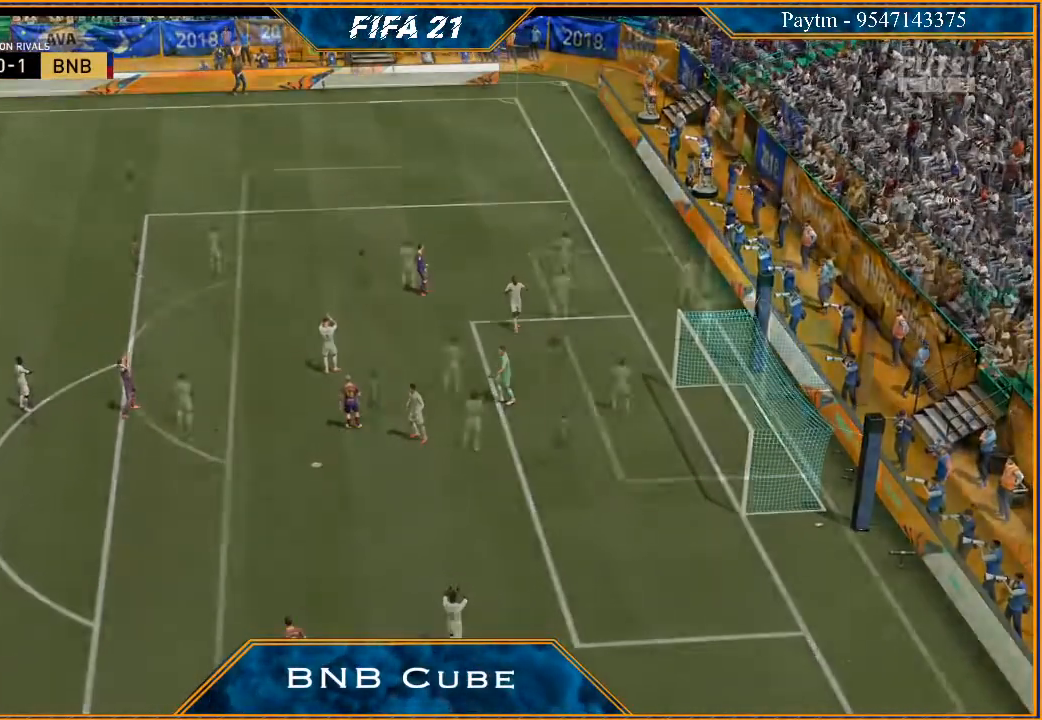
{"buttons": [], "left_stick": "center", "right_stick": "center", "events": []}
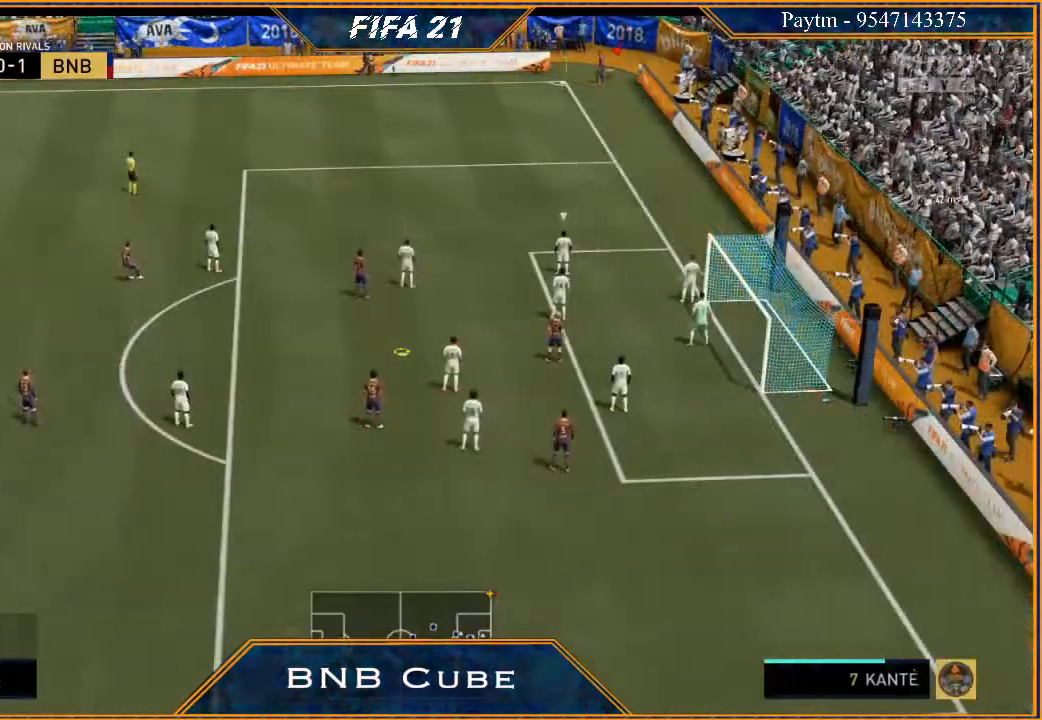
{"buttons": [], "left_stick": "center", "right_stick": "center", "events": [[200, "R1", "down"], [267, "R1", "up"], [333, "R1", "down"], [367, "R1", "up"], [433, "R1", "down"], [500, "R1", "up"]]}
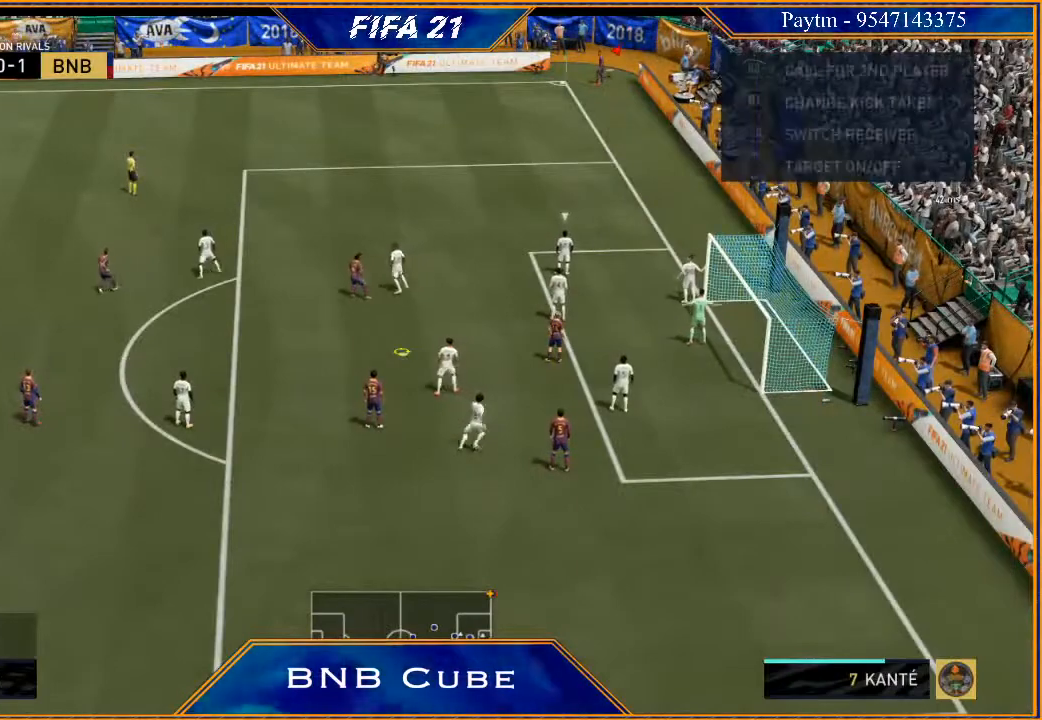
{"buttons": ["R1"], "left_stick": "center", "right_stick": "center", "events": [[100, "R1", "down"], [133, "R1", "up"], [200, "R1", "down"], [267, "R1", "up"], [333, "R1", "down"], [433, "R1", "up"], [467, "R1", "down"]]}
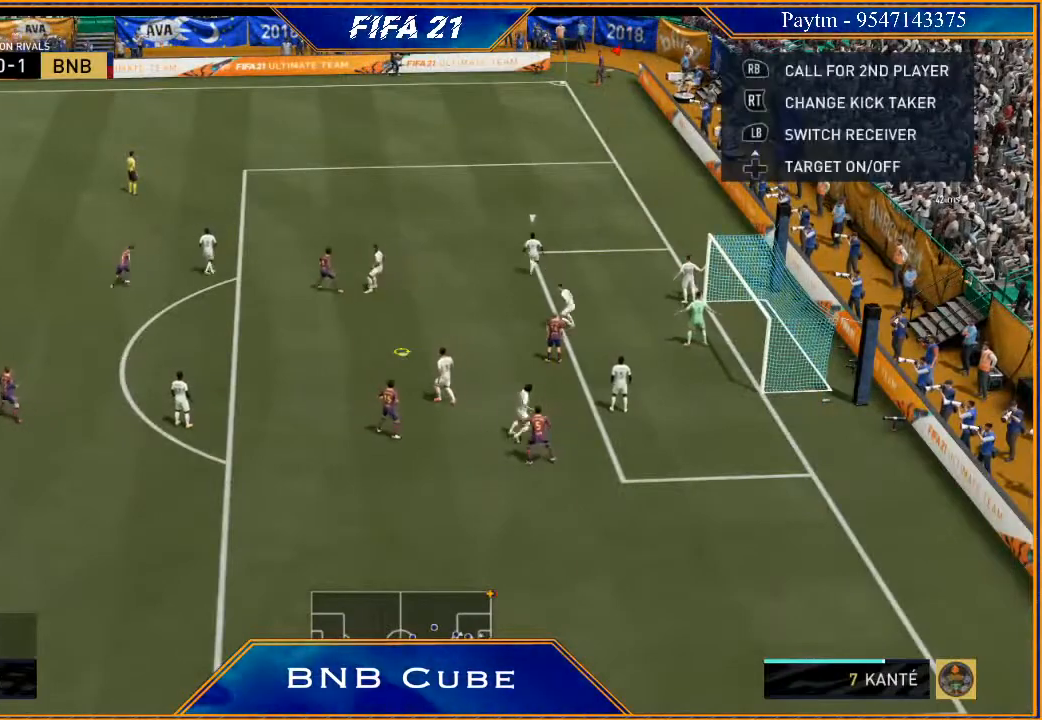
{"buttons": [], "left_stick": "center", "right_stick": "center", "events": [[67, "R1", "up"], [133, "R1", "down"], [200, "R1", "up"], [267, "R1", "down"], [333, "R1", "up"], [433, "R1", "down"], [500, "R1", "up"]]}
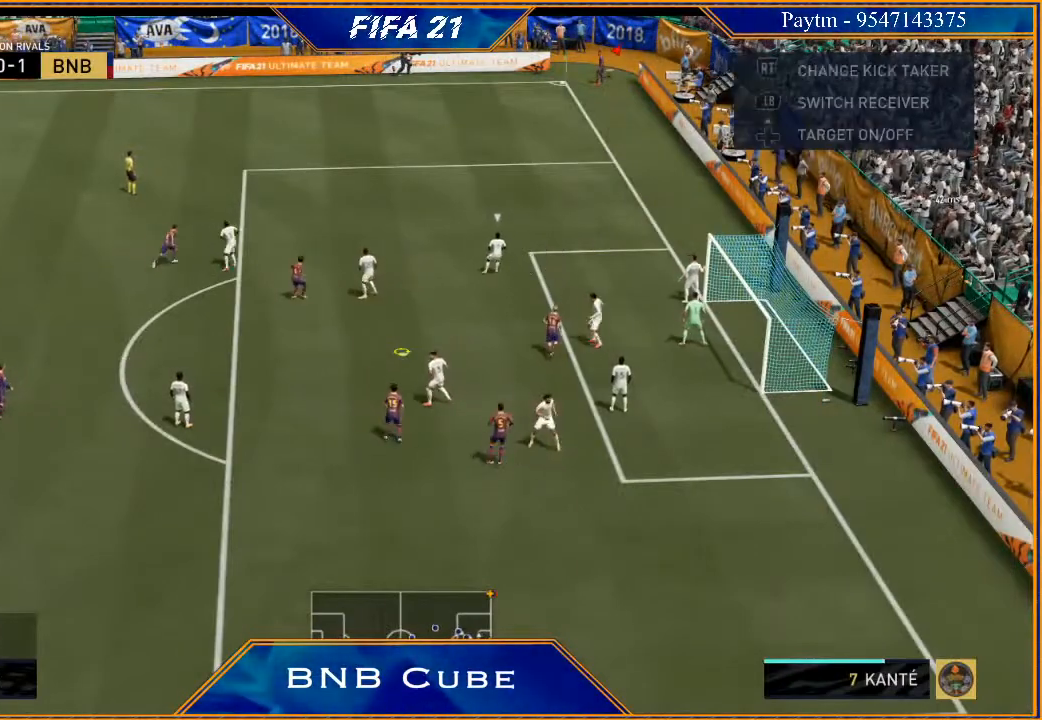
{"buttons": [], "left_stick": "center", "right_stick": "center", "events": [[67, "R1", "down"], [167, "R1", "up"], [233, "R1", "down"], [300, "R1", "up"]]}
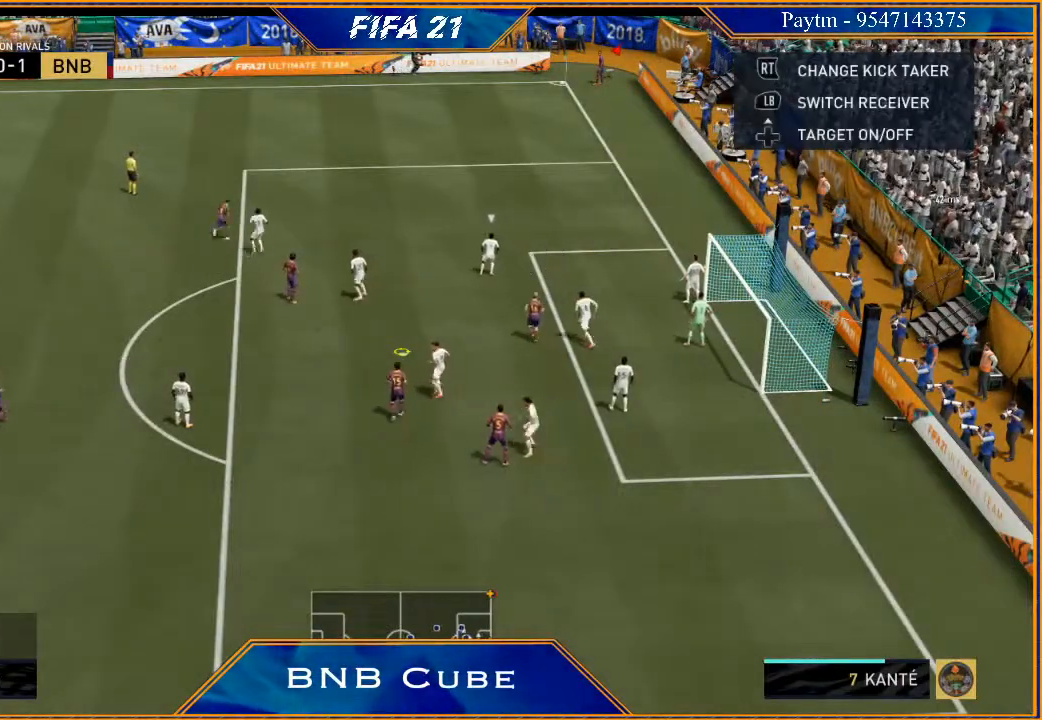
{"buttons": [], "left_stick": "center", "right_stick": "center", "events": [[367, "A", "down"], [433, "A", "up"]]}
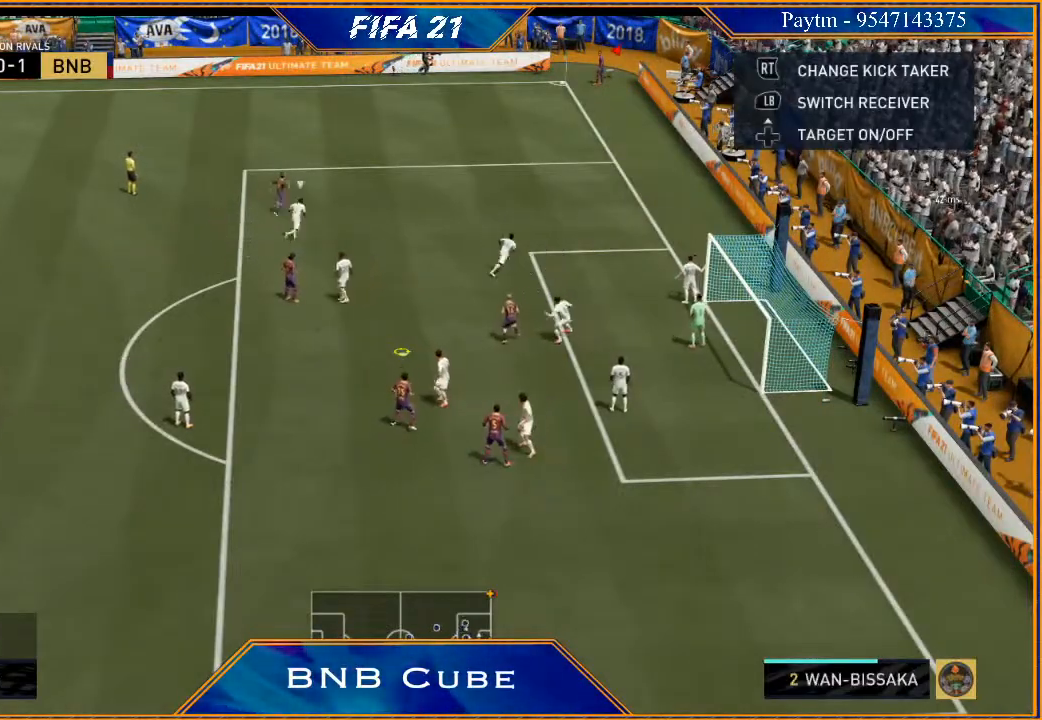
{"buttons": [], "left_stick": "center", "right_stick": "center", "events": []}
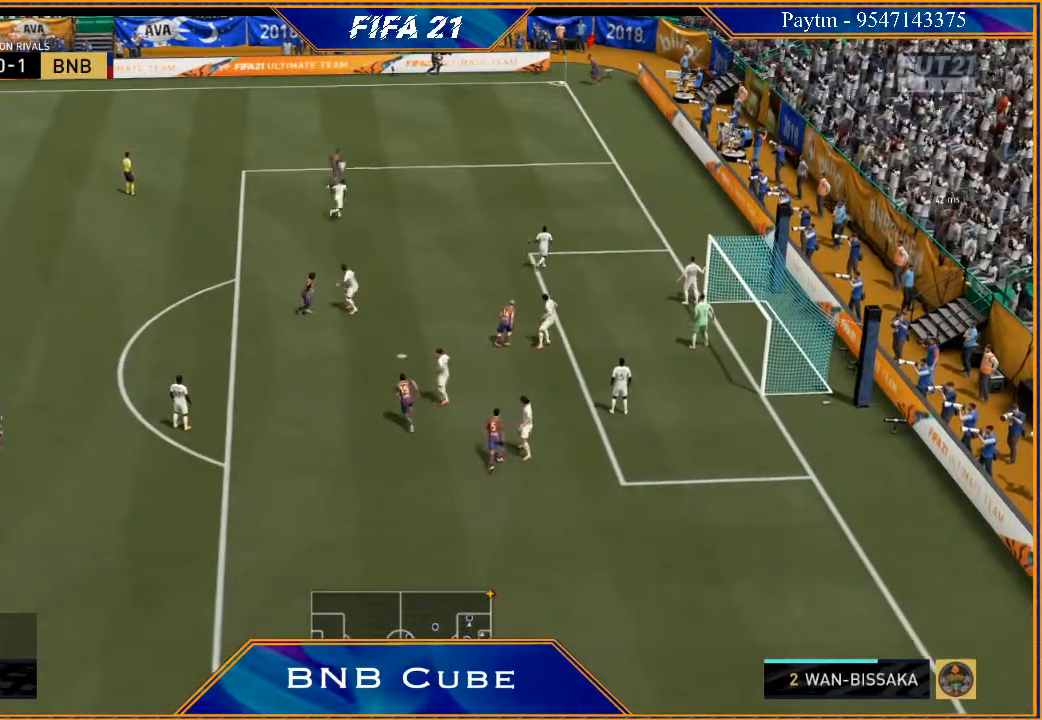
{"buttons": [], "left_stick": "left", "right_stick": "center", "events": [[267, "left_stick", "left"]]}
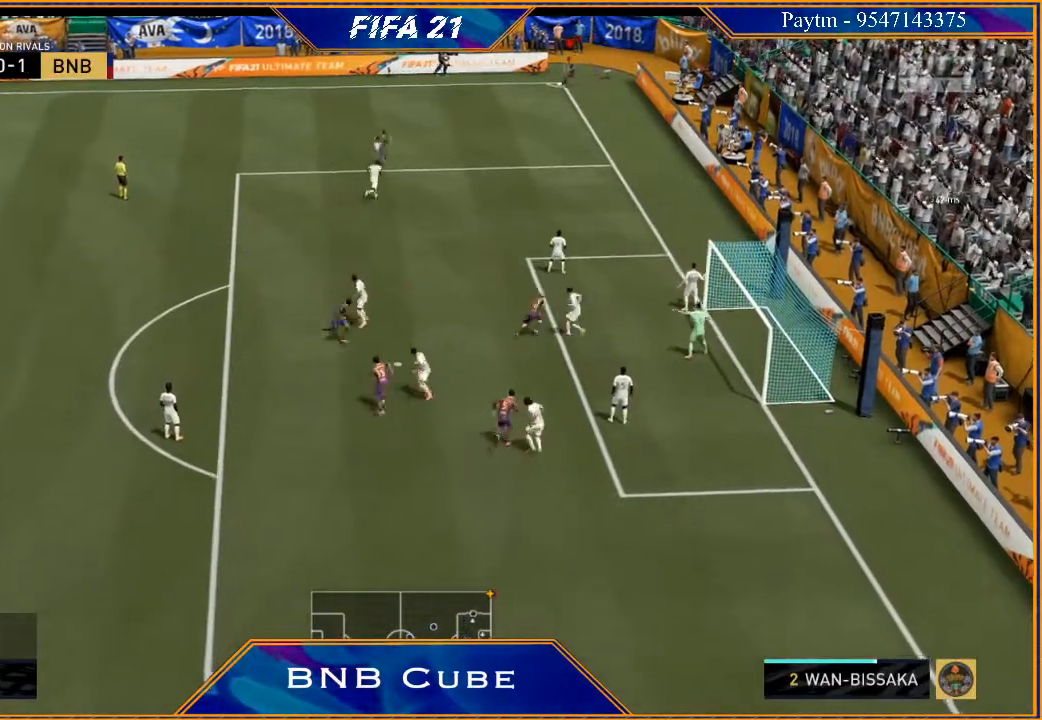
{"buttons": [], "left_stick": "left", "right_stick": "center", "events": []}
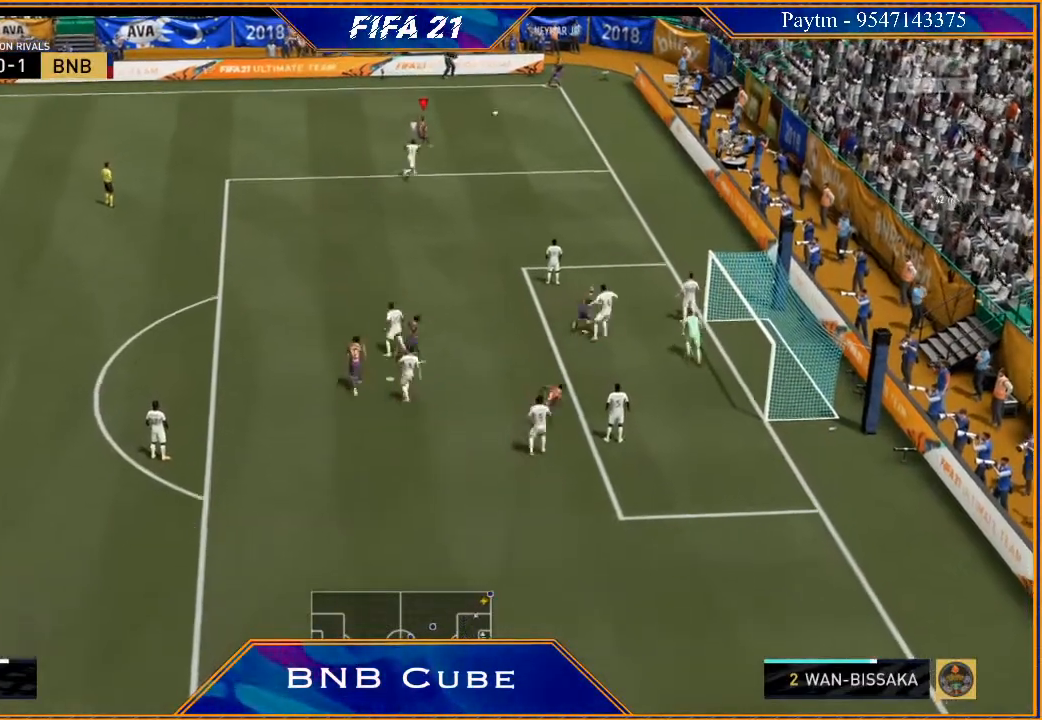
{"buttons": [], "left_stick": "left", "right_stick": "left", "events": [[433, "right_stick", "left"]]}
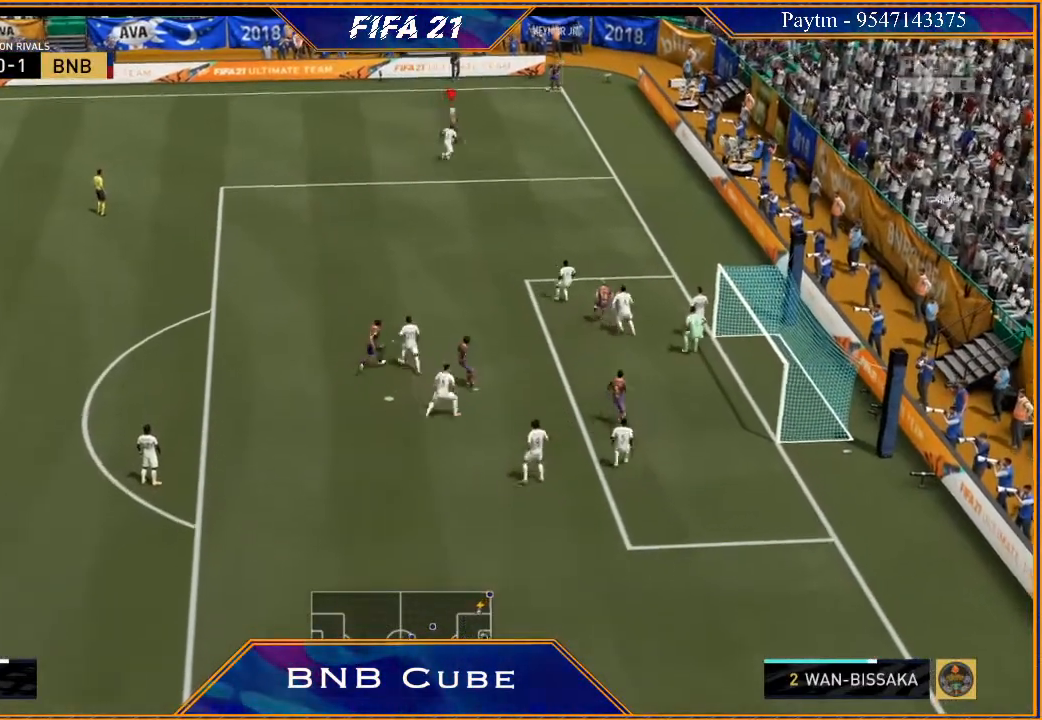
{"buttons": [], "left_stick": "left", "right_stick": "center", "events": [[67, "right_stick", "right"], [133, "right_stick", "center"]]}
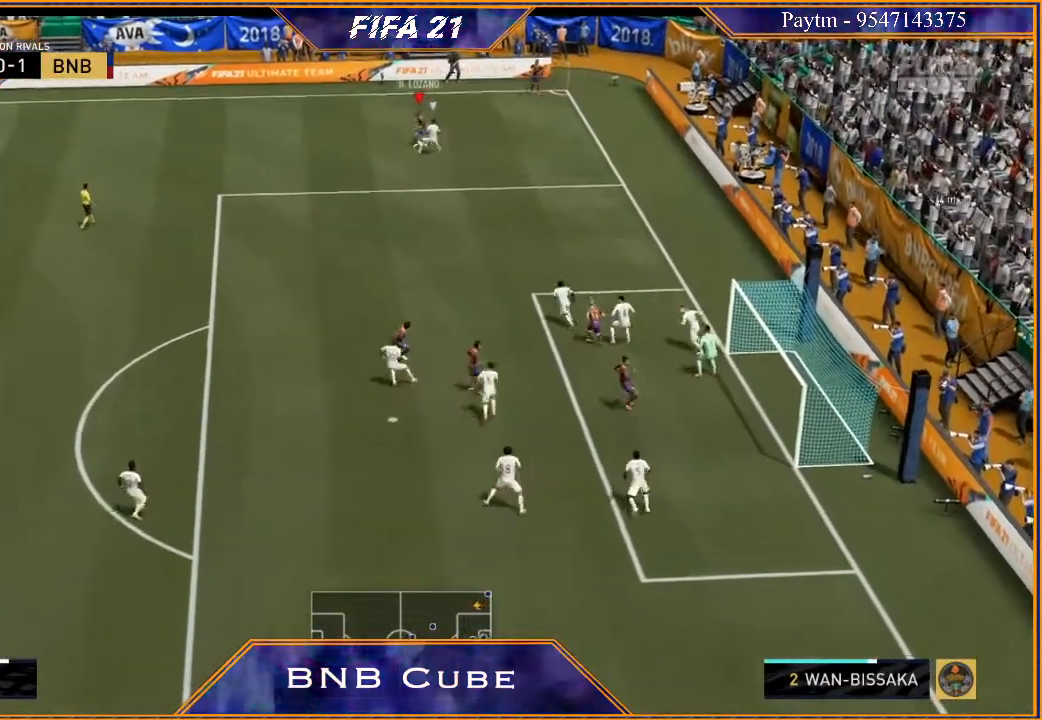
{"buttons": [], "left_stick": "up", "right_stick": "up", "events": [[100, "right_stick", "up"], [400, "left_stick", "up-left"], [500, "left_stick", "up"]]}
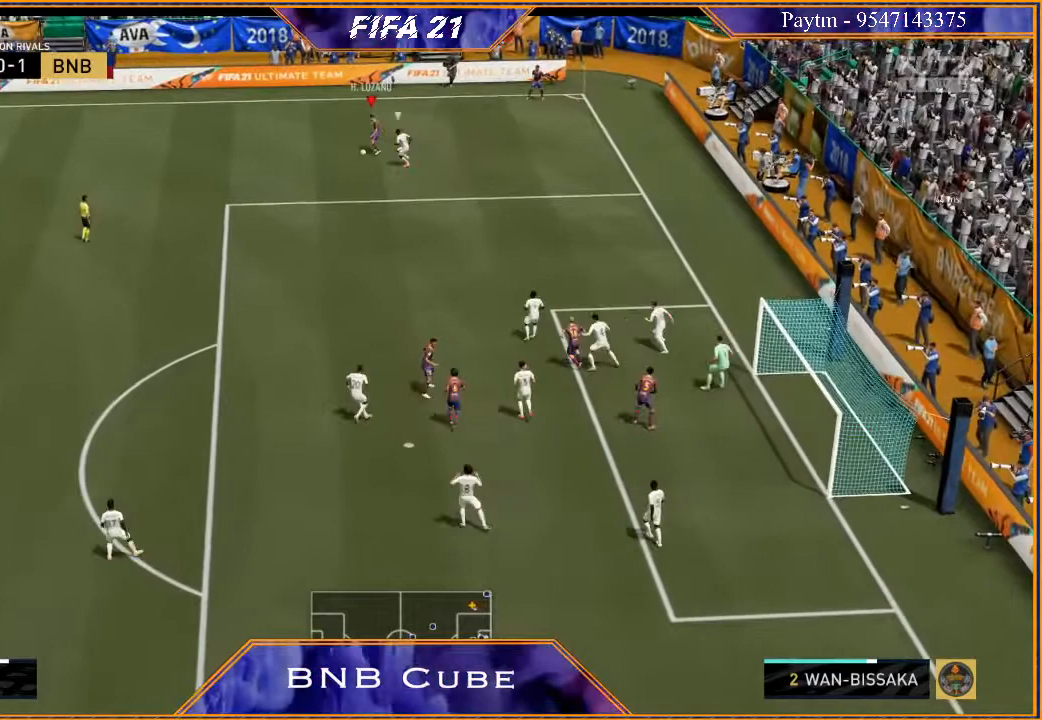
{"buttons": [], "left_stick": "left", "right_stick": "center", "events": [[33, "right_stick", "center"], [167, "left_stick", "left"]]}
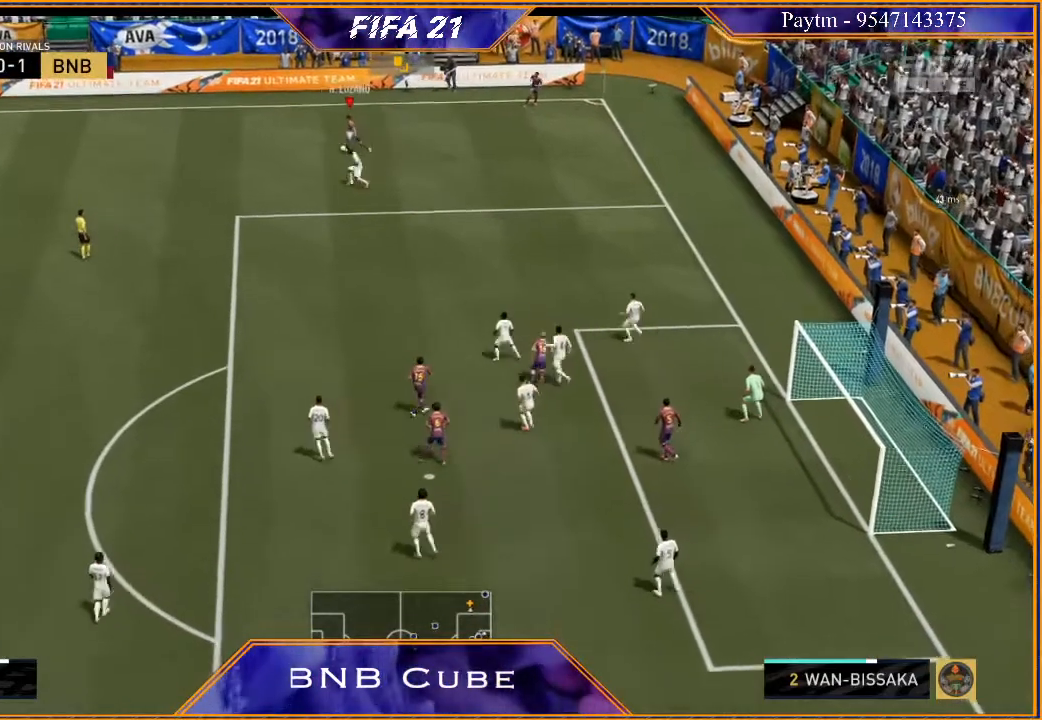
{"buttons": ["R2"], "left_stick": "down-left", "right_stick": "center", "events": [[33, "A", "down"], [167, "A", "up"], [167, "left_stick", "down-left"], [367, "R2", "down"]]}
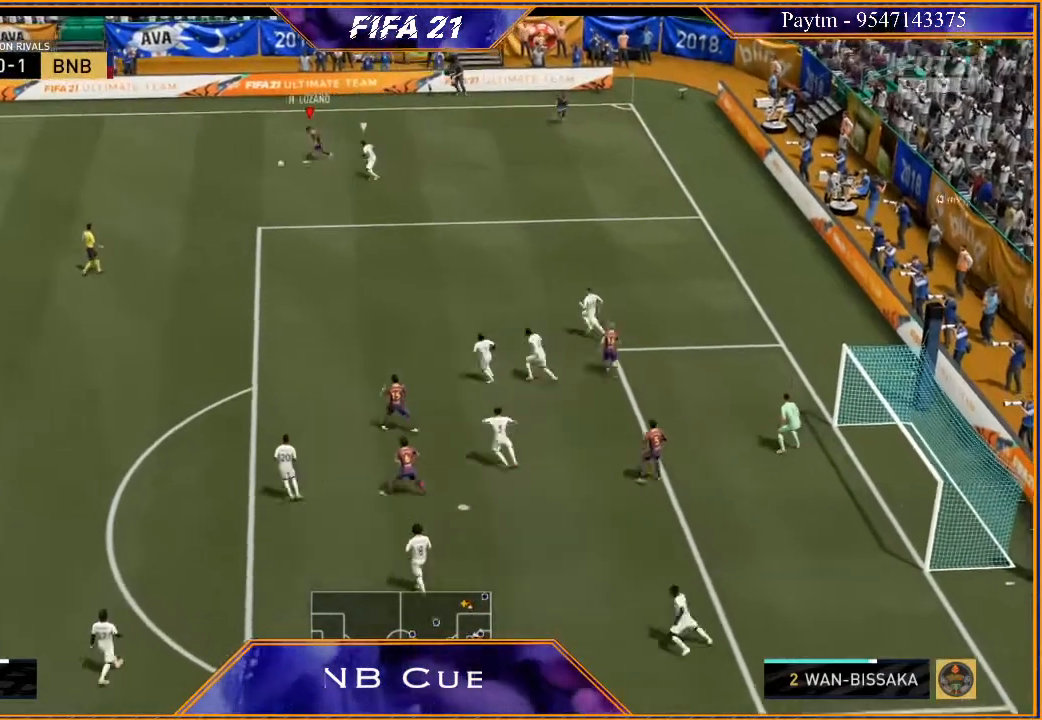
{"buttons": ["R2"], "left_stick": "right", "right_stick": "center", "events": [[100, "left_stick", "center"], [233, "left_stick", "right"]]}
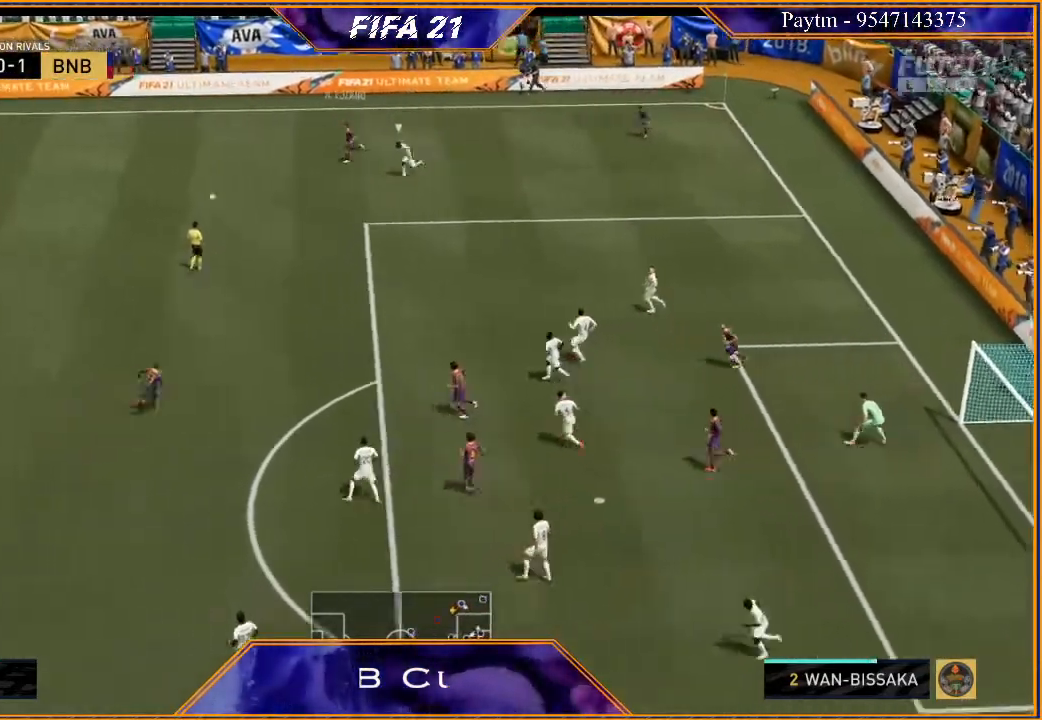
{"buttons": [], "left_stick": "right", "right_stick": "center", "events": [[133, "R2", "up"]]}
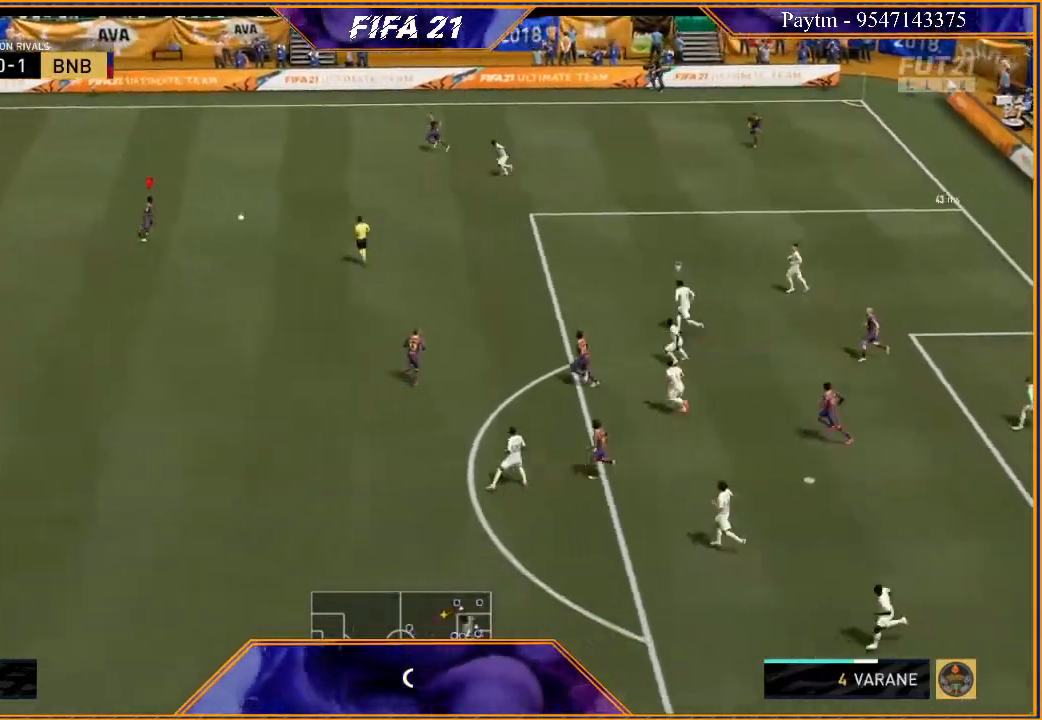
{"buttons": [], "left_stick": "down-right", "right_stick": "down", "events": [[267, "right_stick", "down"], [400, "left_stick", "down-right"]]}
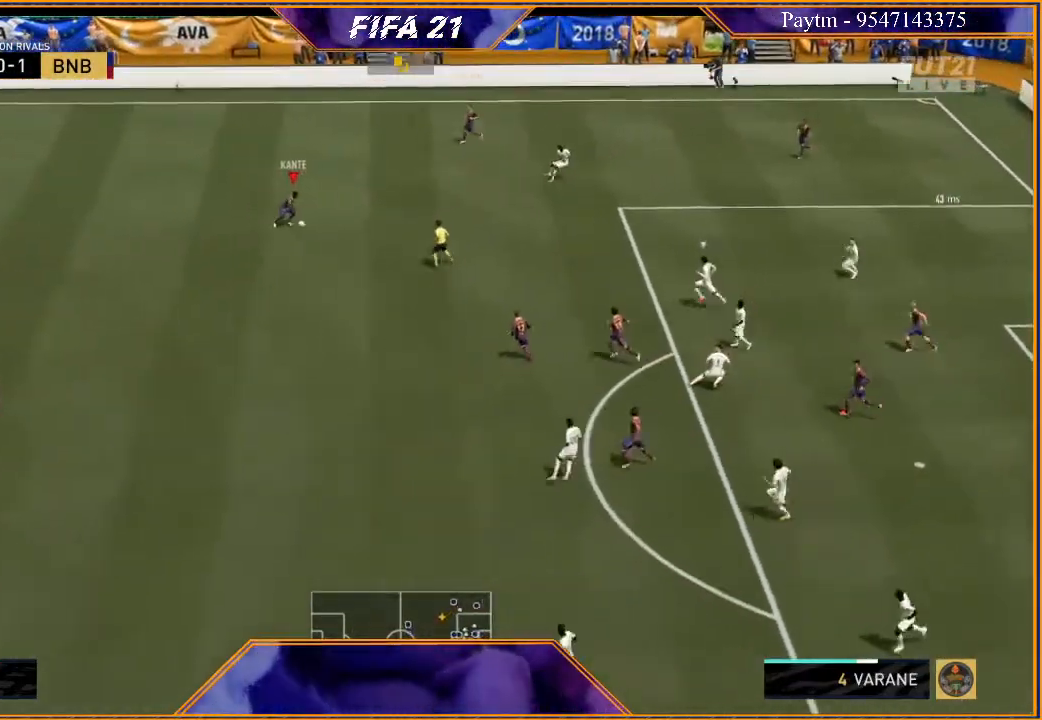
{"buttons": ["R2"], "left_stick": "down", "right_stick": "center", "events": [[167, "right_stick", "center"], [267, "A", "down"], [300, "left_stick", "down"], [367, "A", "up"], [467, "R2", "down"]]}
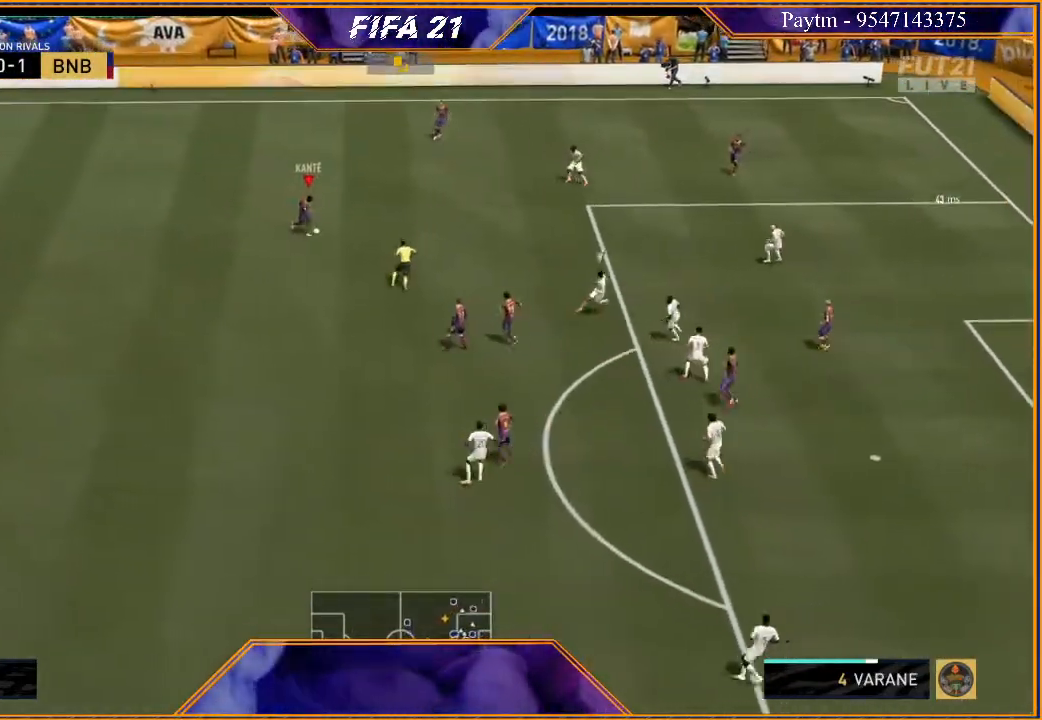
{"buttons": [], "left_stick": "left", "right_stick": "center", "events": [[167, "R2", "up"], [167, "left_stick", "center"], [300, "left_stick", "down-left"], [500, "left_stick", "left"]]}
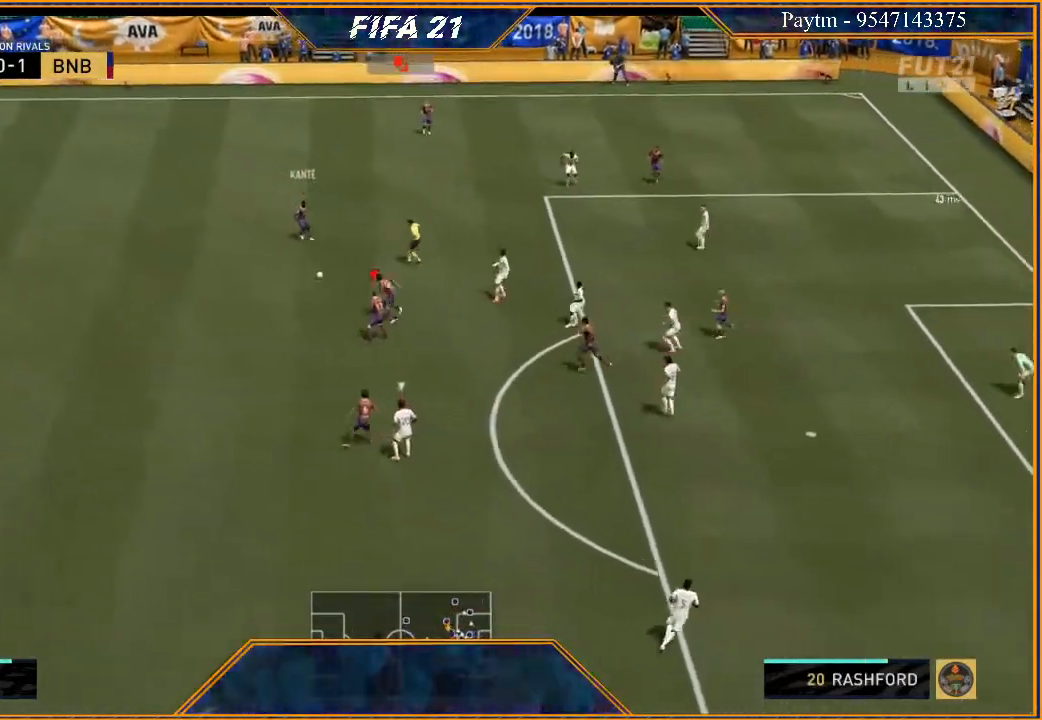
{"buttons": [], "left_stick": "down-left", "right_stick": "down", "events": [[400, "right_stick", "down"], [467, "left_stick", "down-left"]]}
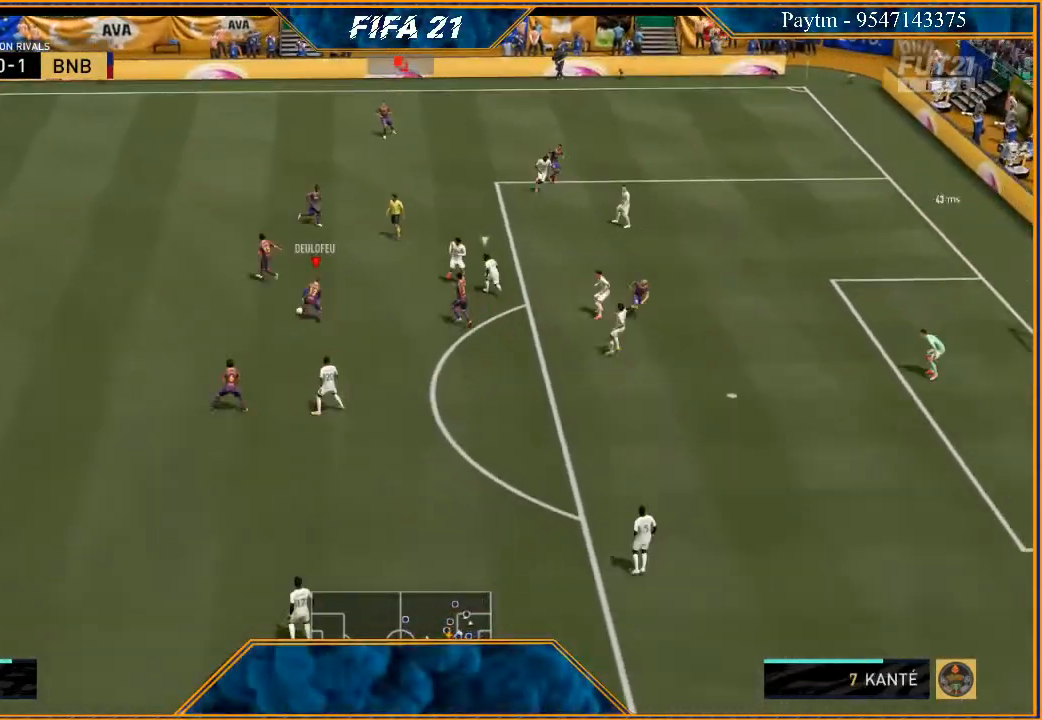
{"buttons": ["A"], "left_stick": "down-left", "right_stick": "center", "events": [[367, "right_stick", "center"], [467, "A", "down"]]}
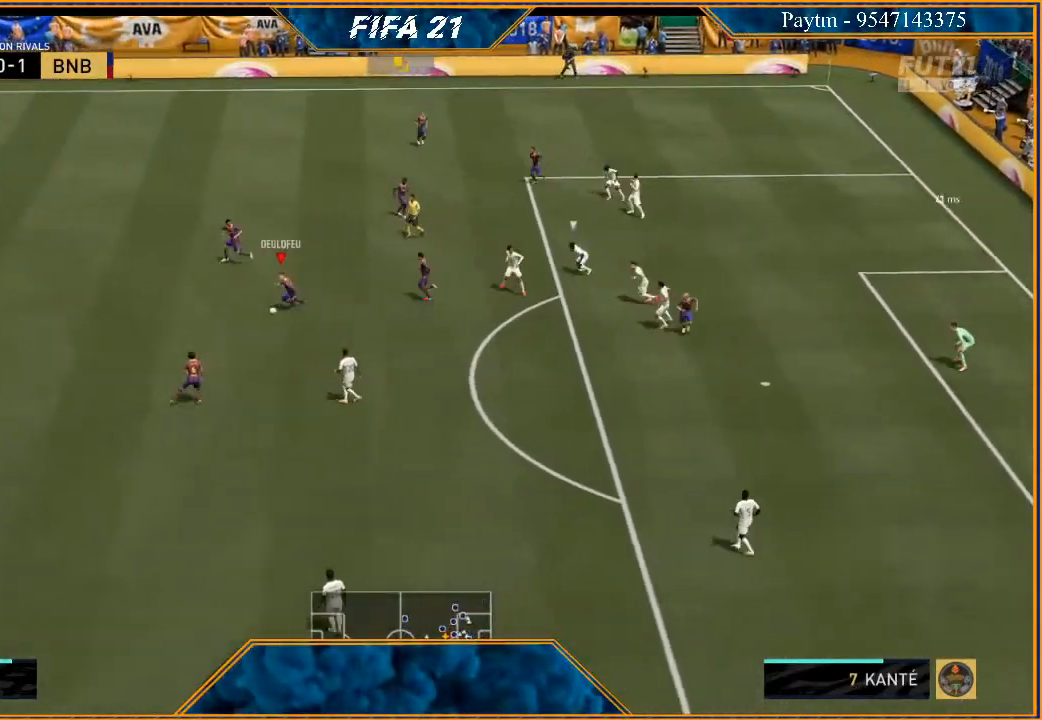
{"buttons": [], "left_stick": "up", "right_stick": "center", "events": [[33, "A", "up"], [167, "R2", "down"], [333, "left_stick", "down"], [367, "R2", "up"], [433, "left_stick", "center"], [500, "left_stick", "up"]]}